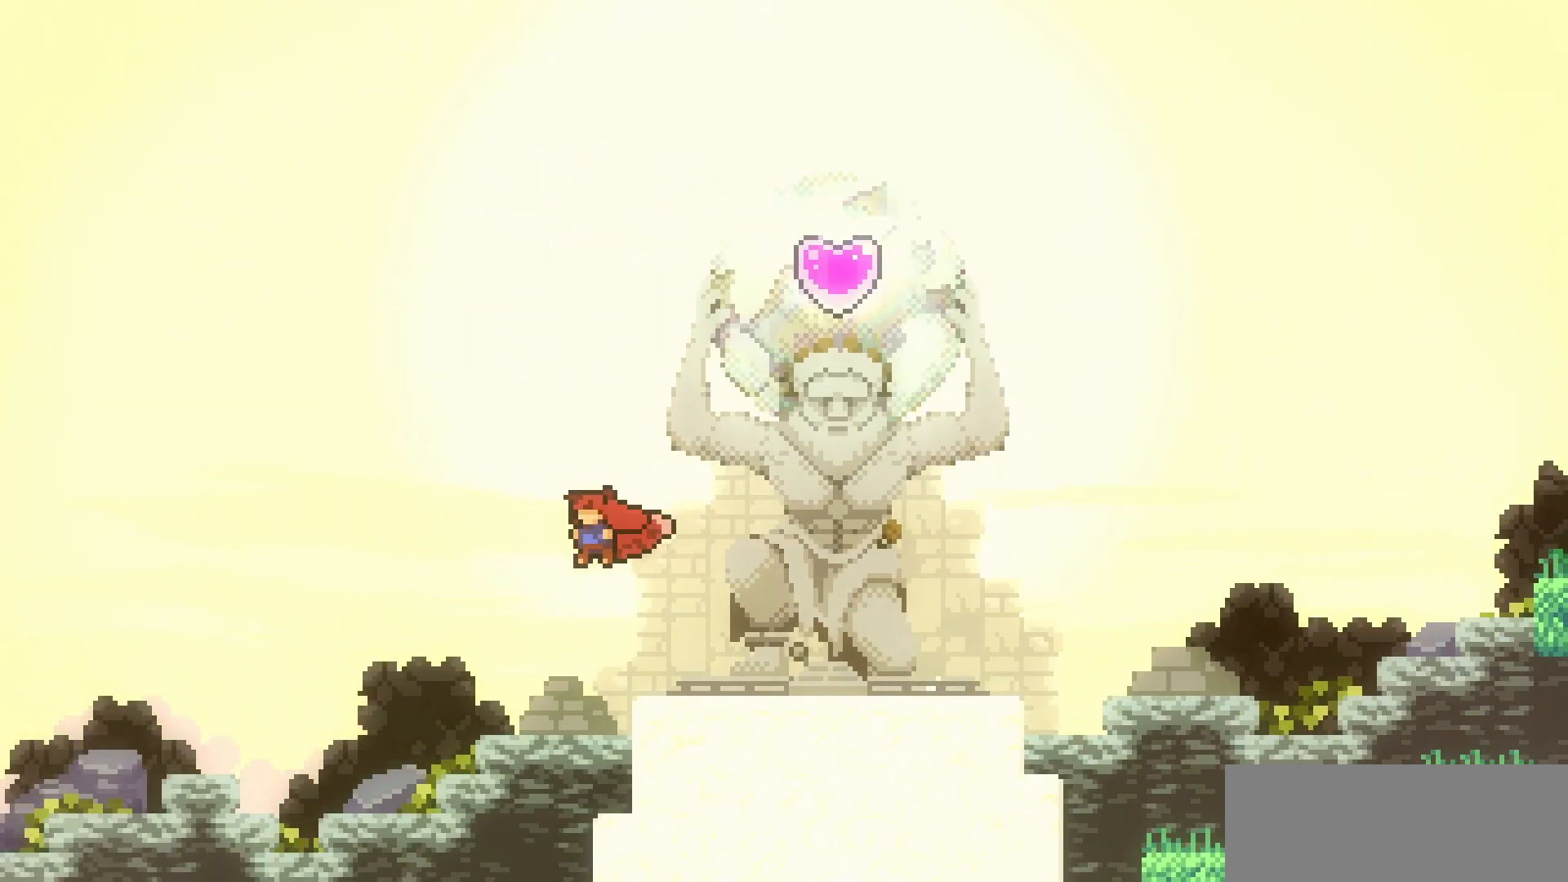
Gameplay with keyboard; each line is a JSON object with the keys held at the frame after it. "events" lists presses ("down") and releases ("up") of "dash", "demo", "down", "escape", "grab", "int", "jump", "left", "right" and "up" between this image and that frame as [ms after this image, input, new state], when the widget could be followed in between. No other keys are recorded. Mouse input is not recorded. Key names are as the overlay labels them; some are game actions (e.g. jump) rather than physical keys.
{"keys": [], "events": [[117, "jump", "up"], [350, "left", "down"], [467, "left", "up"]]}
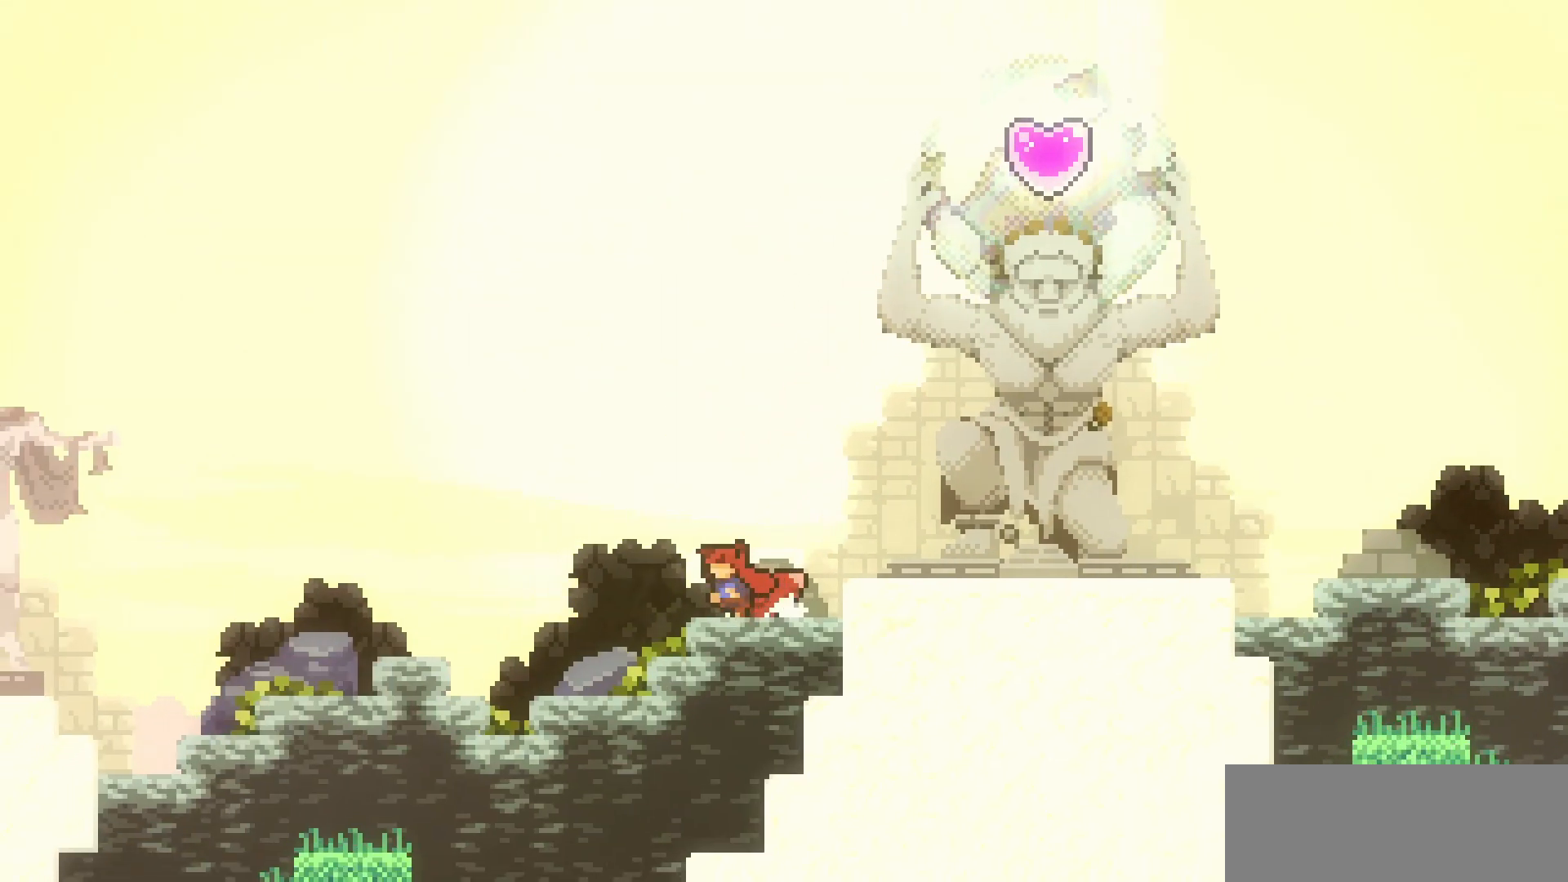
{"keys": [], "events": []}
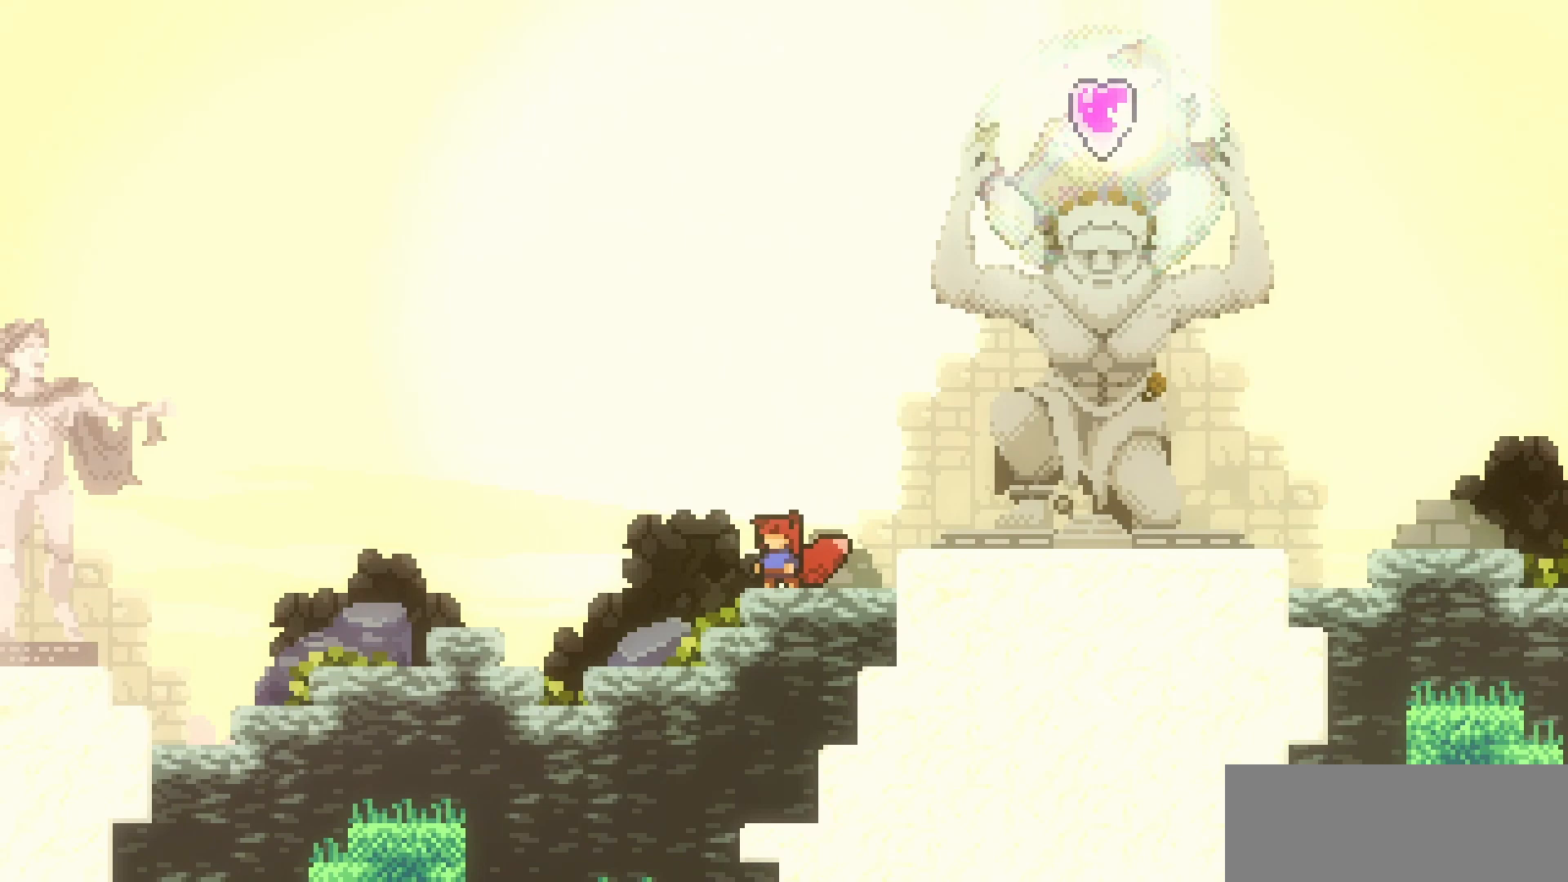
{"keys": ["right"]}
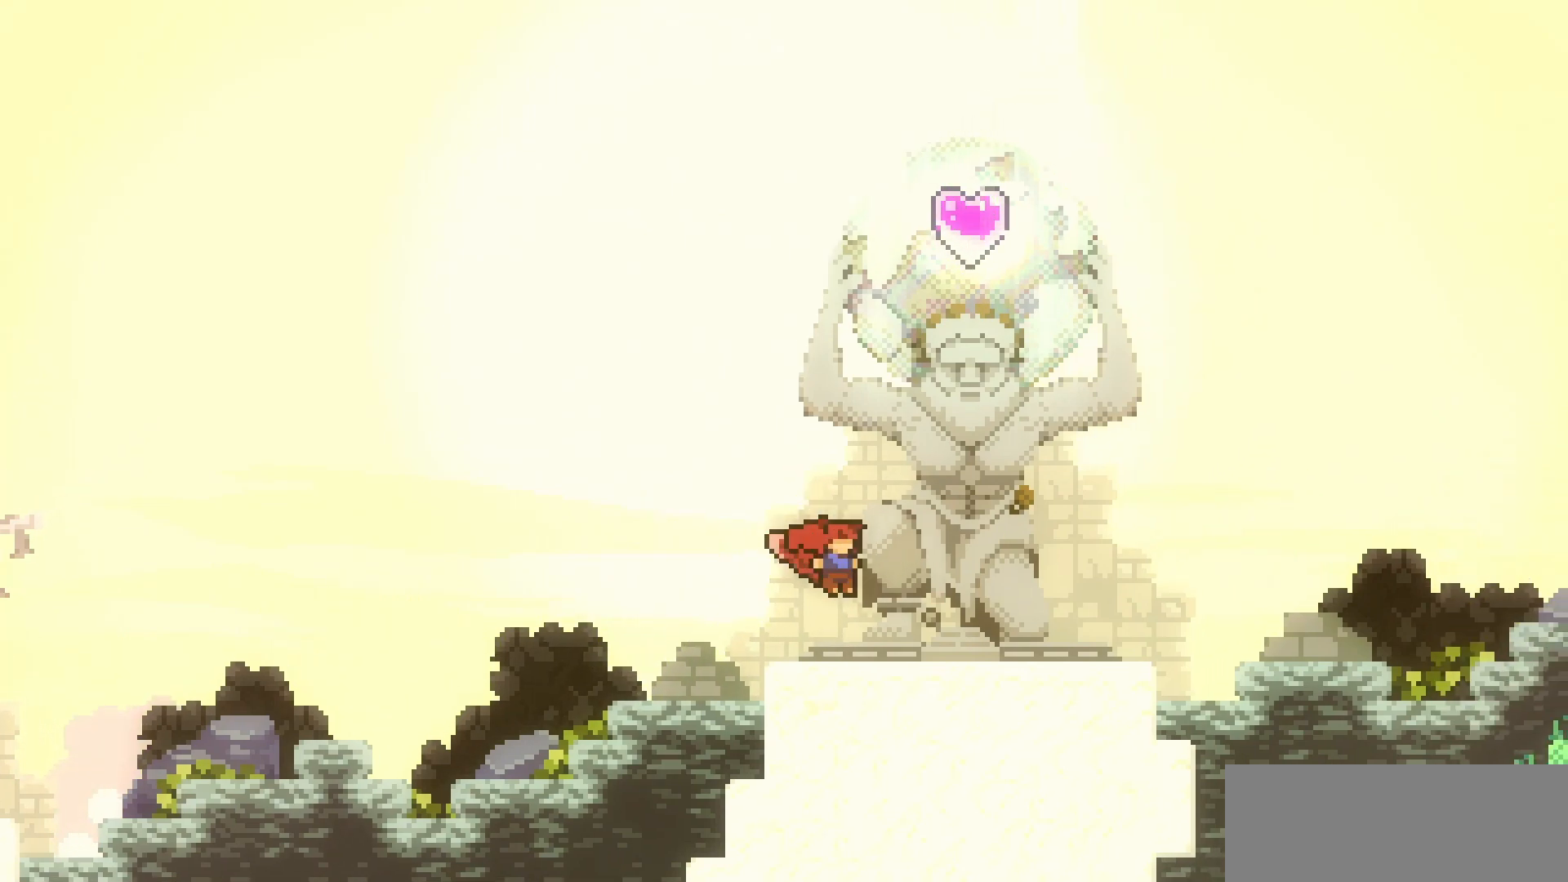
{"keys": ["right"], "events": [[200, "right", "up"], [433, "right", "down"]]}
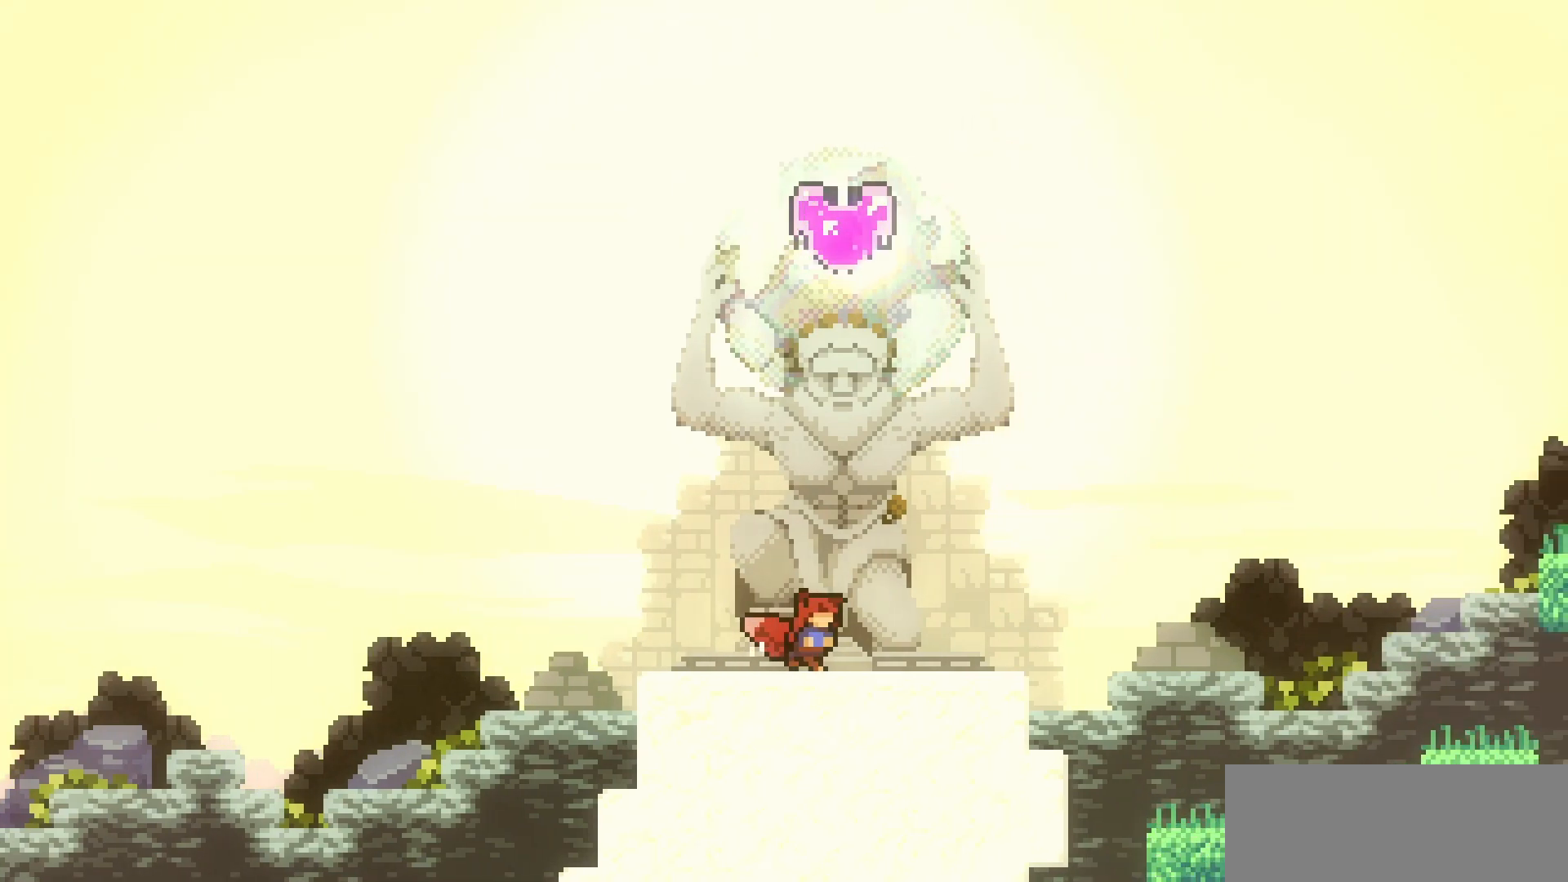
{"keys": [], "events": [[83, "right", "up"]]}
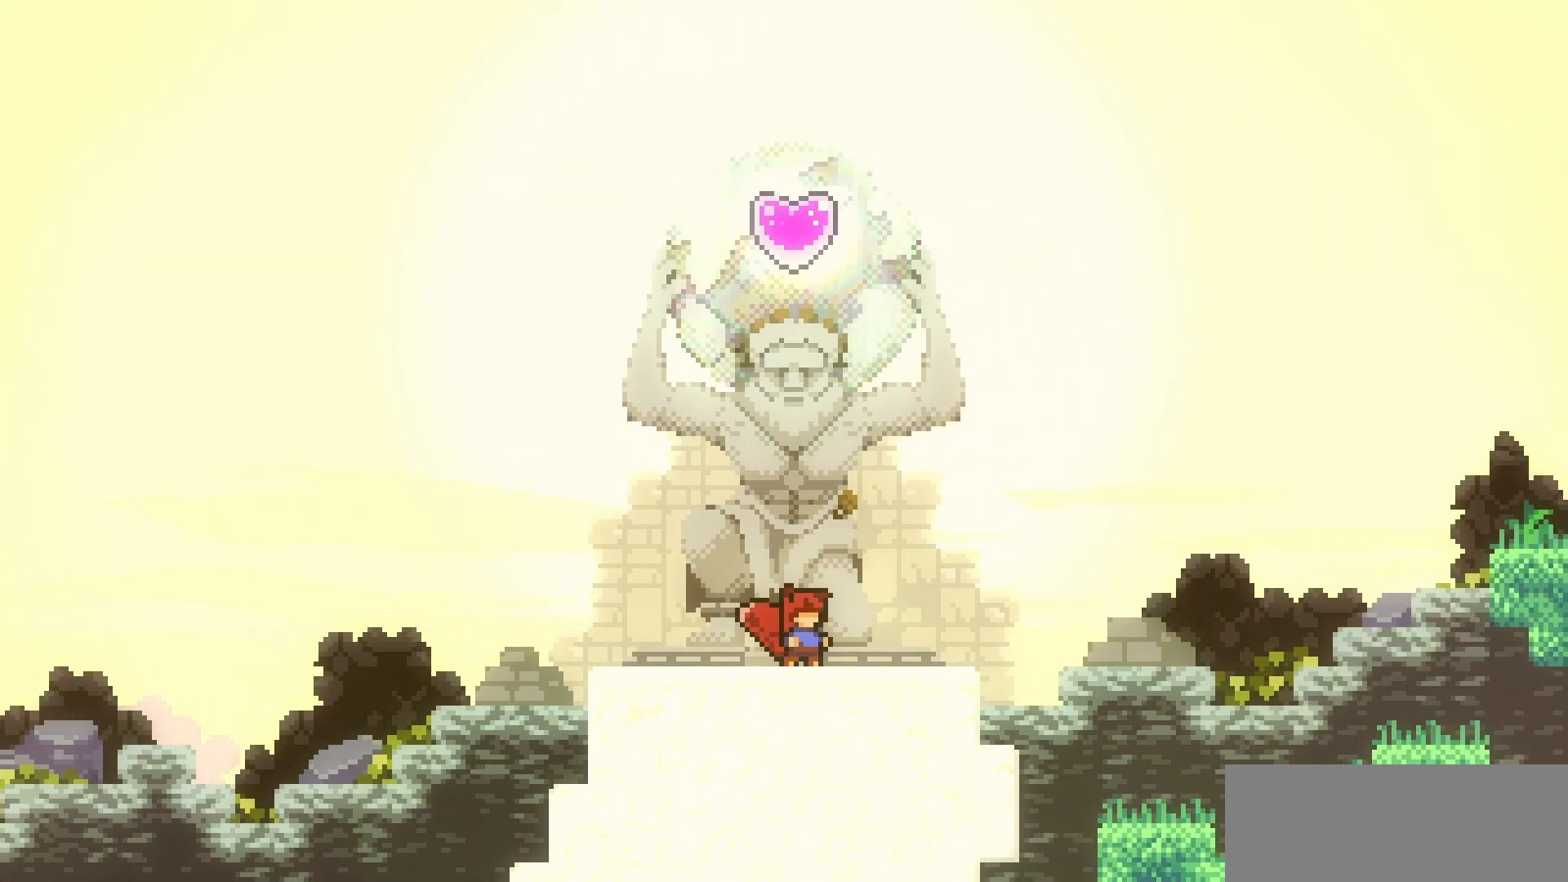
{"keys": [], "events": [[100, "left", "down"], [150, "left", "up"]]}
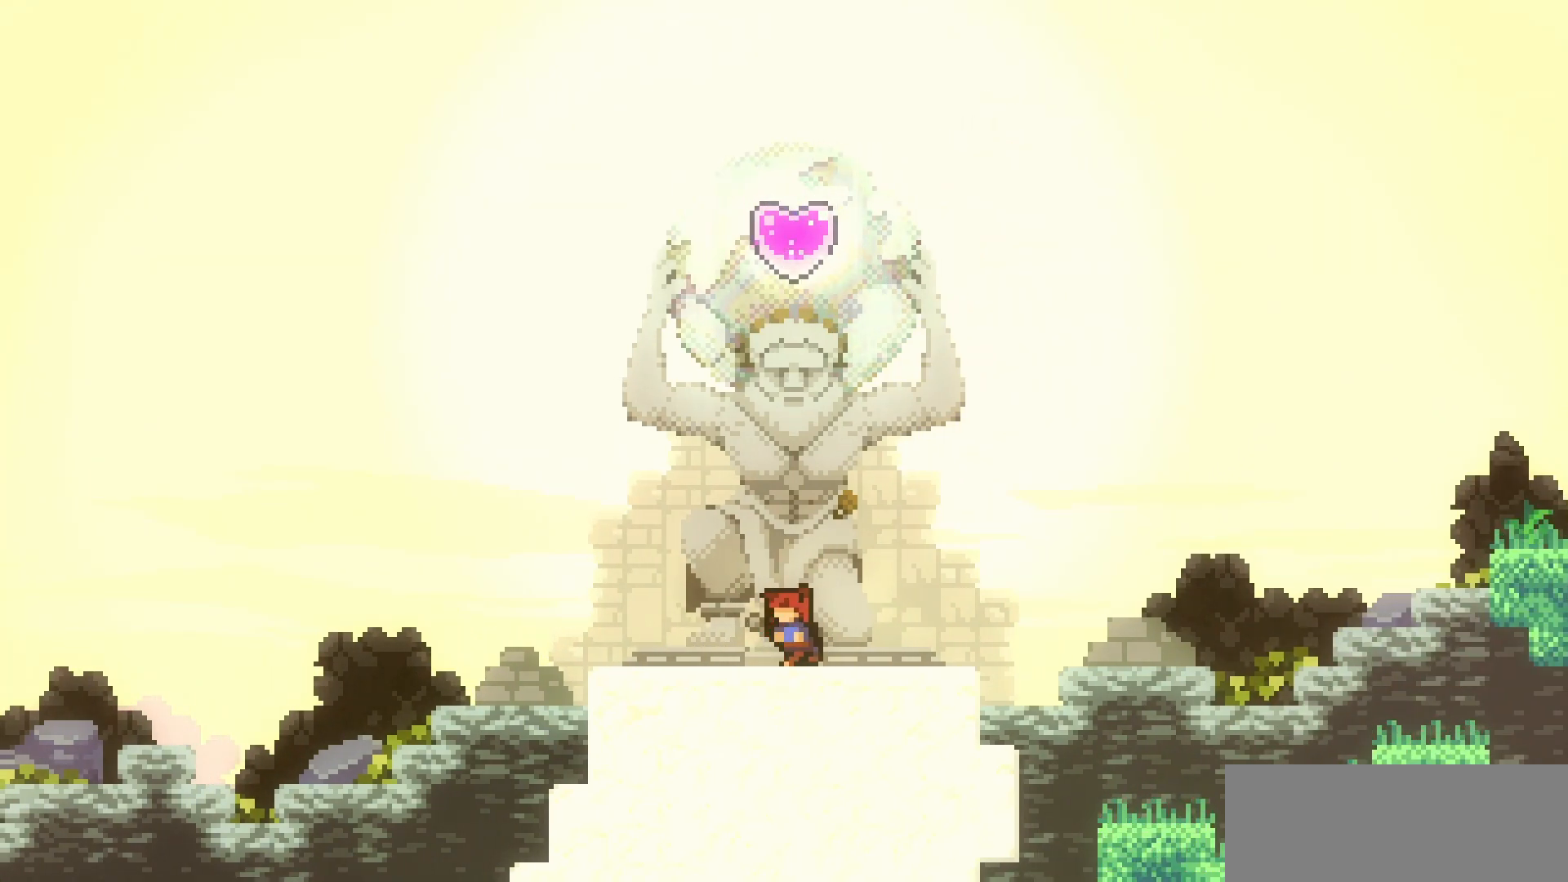
{"keys": ["left"], "events": [[17, "dash", "down"], [17, "down", "down"], [17, "left", "down"], [167, "down", "up"], [217, "dash", "up"], [250, "jump", "down"], [450, "jump", "up"]]}